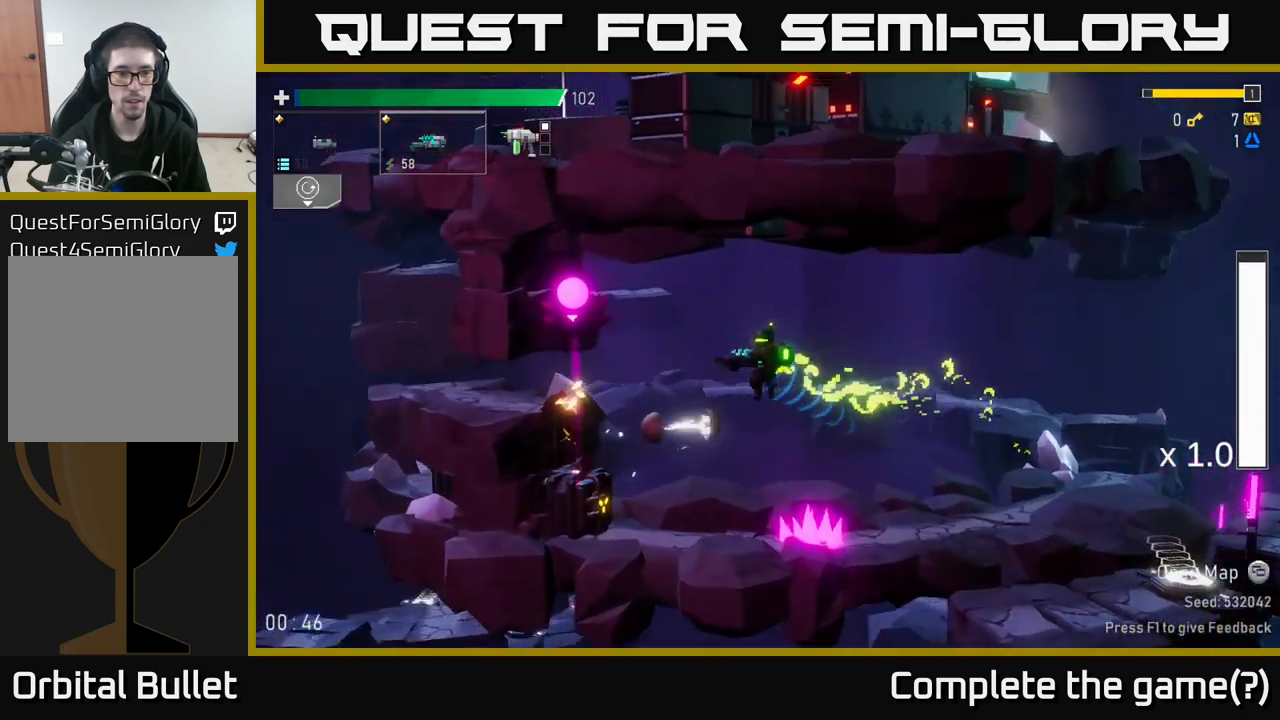
Gameplay with a controller (Xbox layout); each line is a JSON object with the inputs held at the frame after it. "events" lists button and stick changes between this image and that frame as [ms after this image, input, new state], when the widget could be followed in between.
{"buttons": [], "left_stick": "center", "right_stick": "center", "events": [[234, "left_stick", "center"]]}
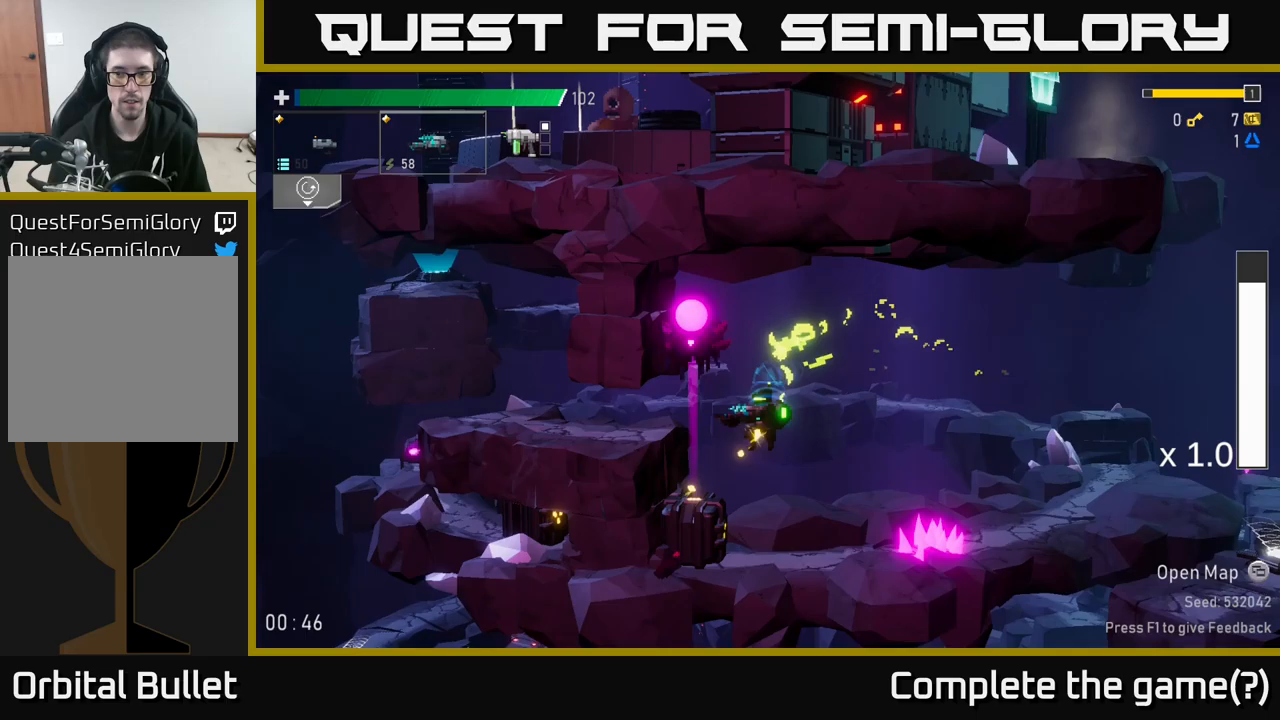
{"buttons": [], "left_stick": "center", "right_stick": "center", "events": [[150, "left_stick", "left"], [167, "R2", "down"], [300, "R2", "up"], [433, "left_stick", "center"]]}
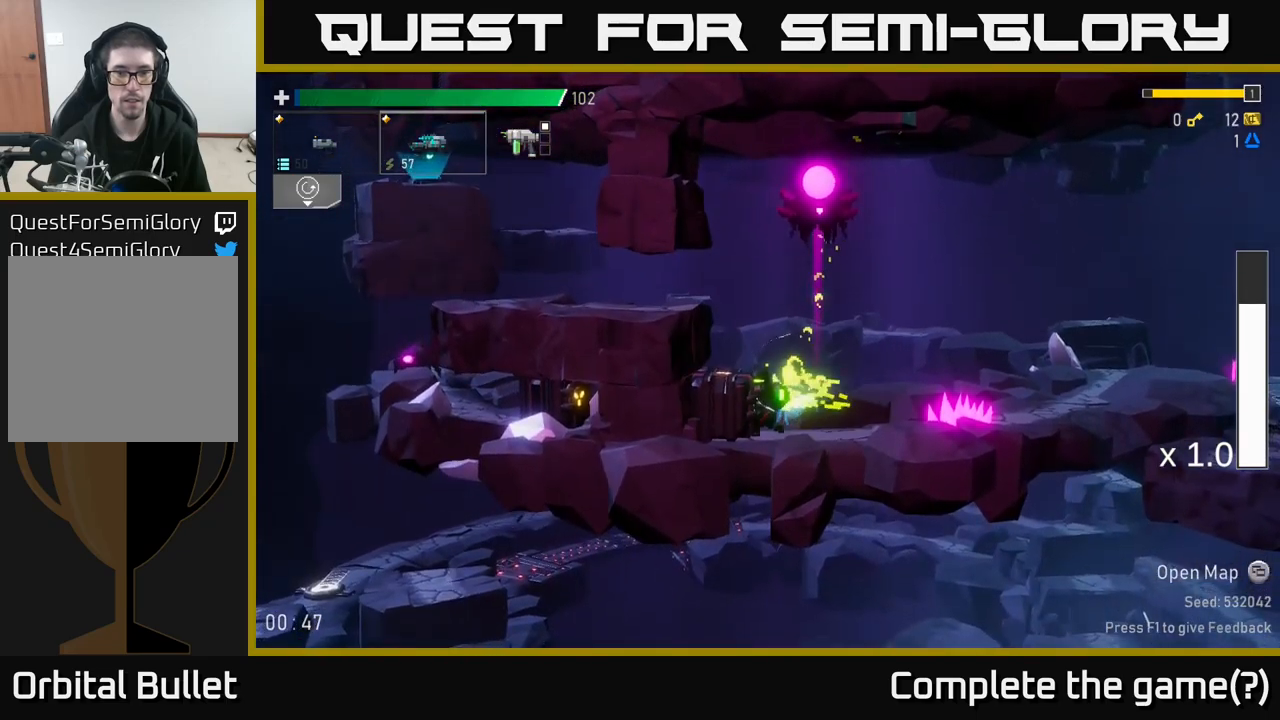
{"buttons": [], "left_stick": "left", "right_stick": "center", "events": [[167, "Y", "down"], [250, "Y", "up"], [367, "left_stick", "left"], [383, "R2", "down"], [467, "R2", "up"]]}
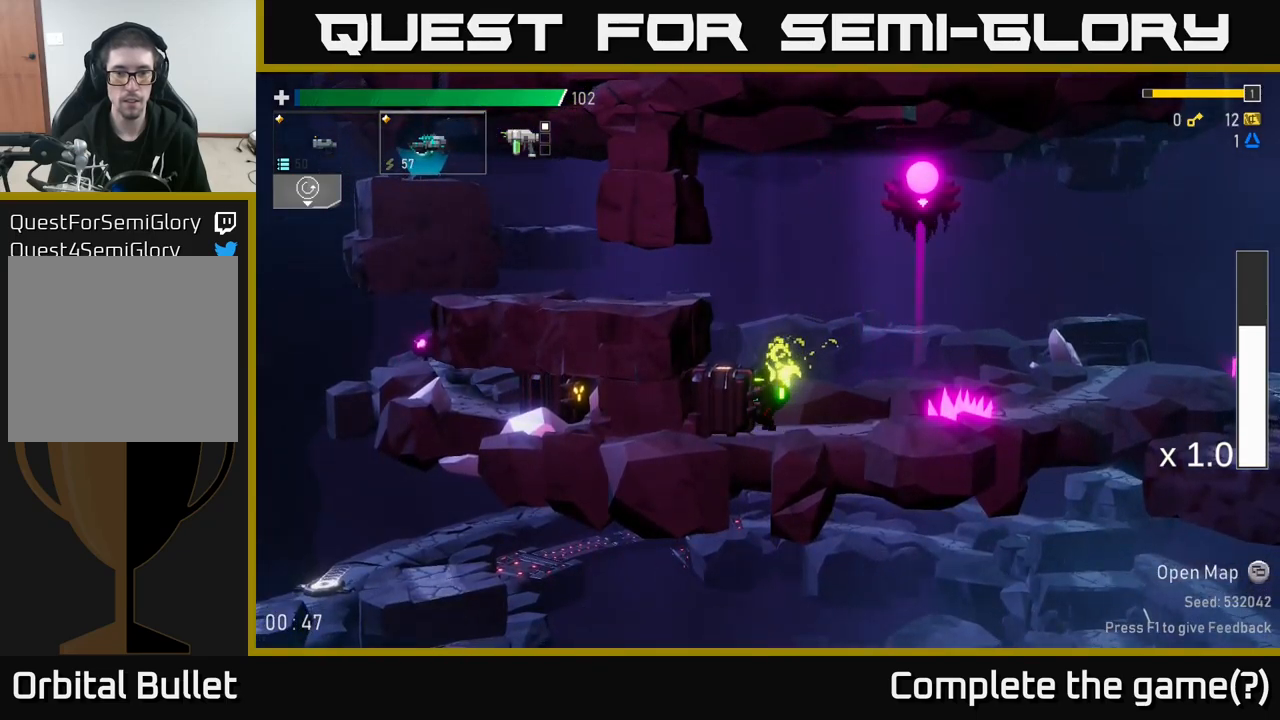
{"buttons": ["A"], "left_stick": "right", "right_stick": "center", "events": [[33, "left_stick", "center"], [67, "R2", "down"], [117, "R2", "up"], [150, "A", "down"], [267, "left_stick", "left"], [350, "A", "up"], [450, "A", "down"], [500, "left_stick", "right"]]}
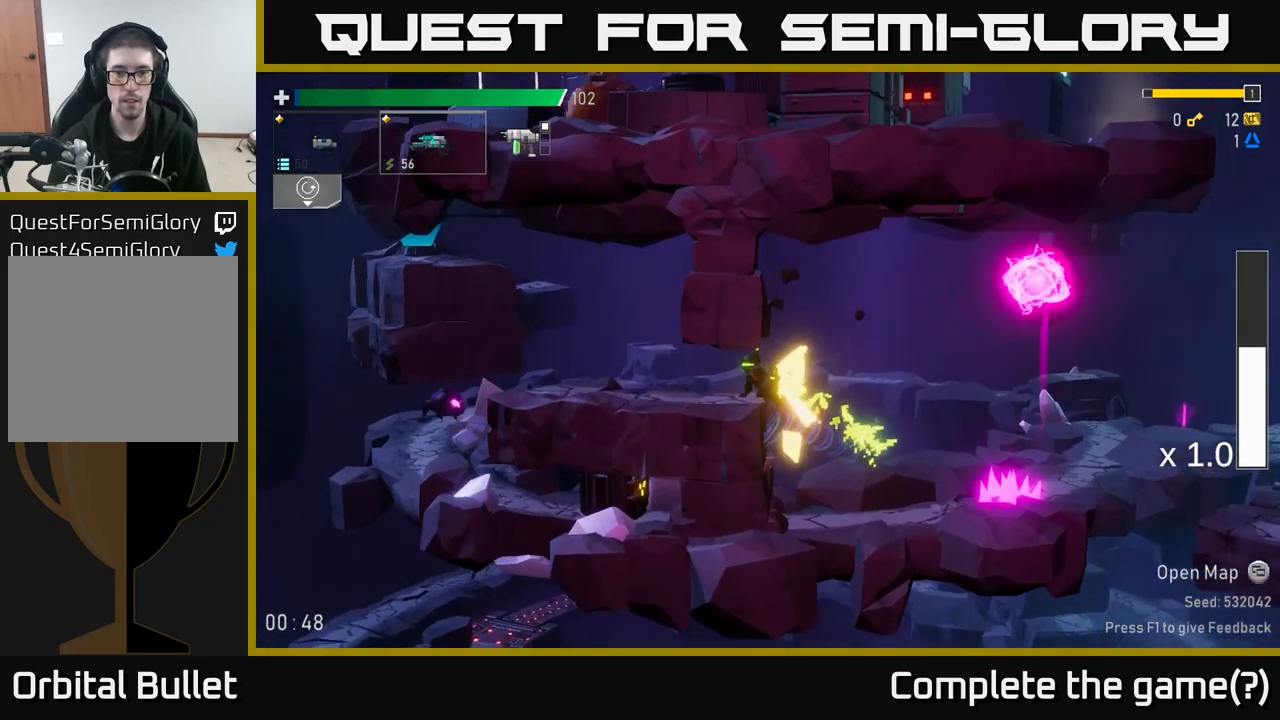
{"buttons": [], "left_stick": "center", "right_stick": "center", "events": [[83, "A", "up"], [217, "R2", "down"], [333, "R2", "up"], [367, "left_stick", "center"]]}
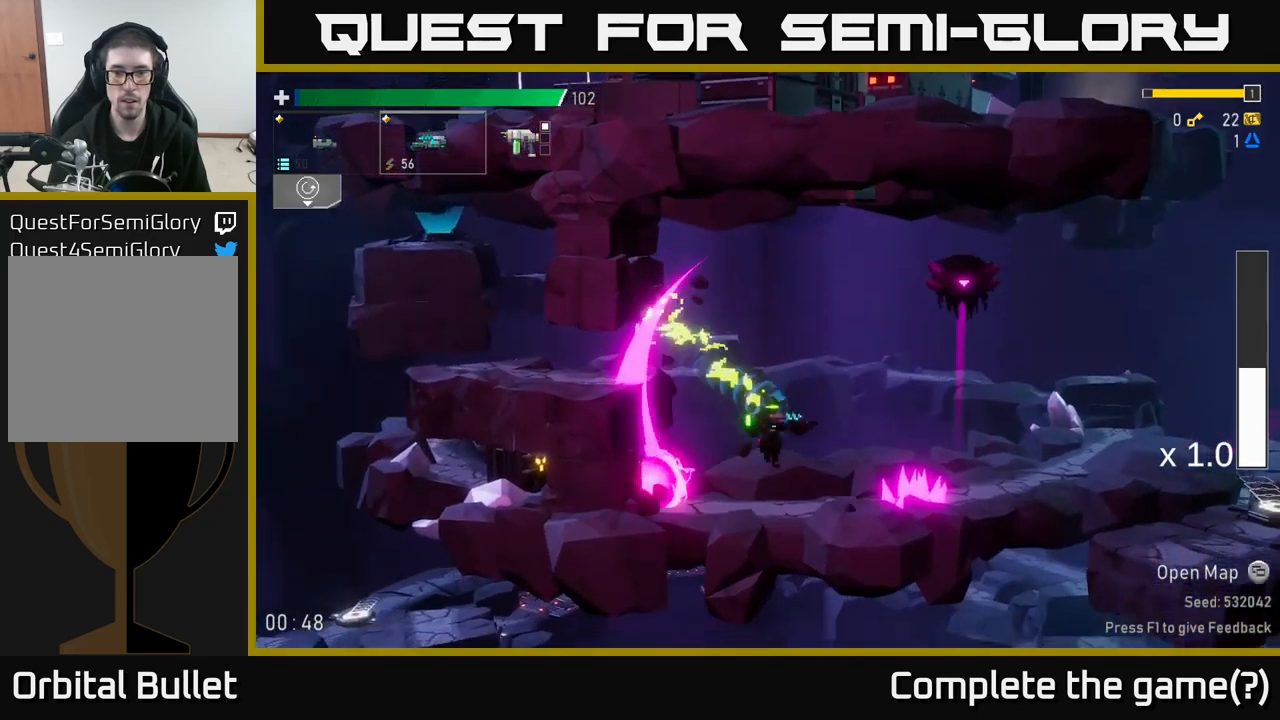
{"buttons": ["A"], "left_stick": "right", "right_stick": "center", "events": [[150, "A", "down"], [367, "A", "up"], [367, "left_stick", "right"], [467, "A", "down"]]}
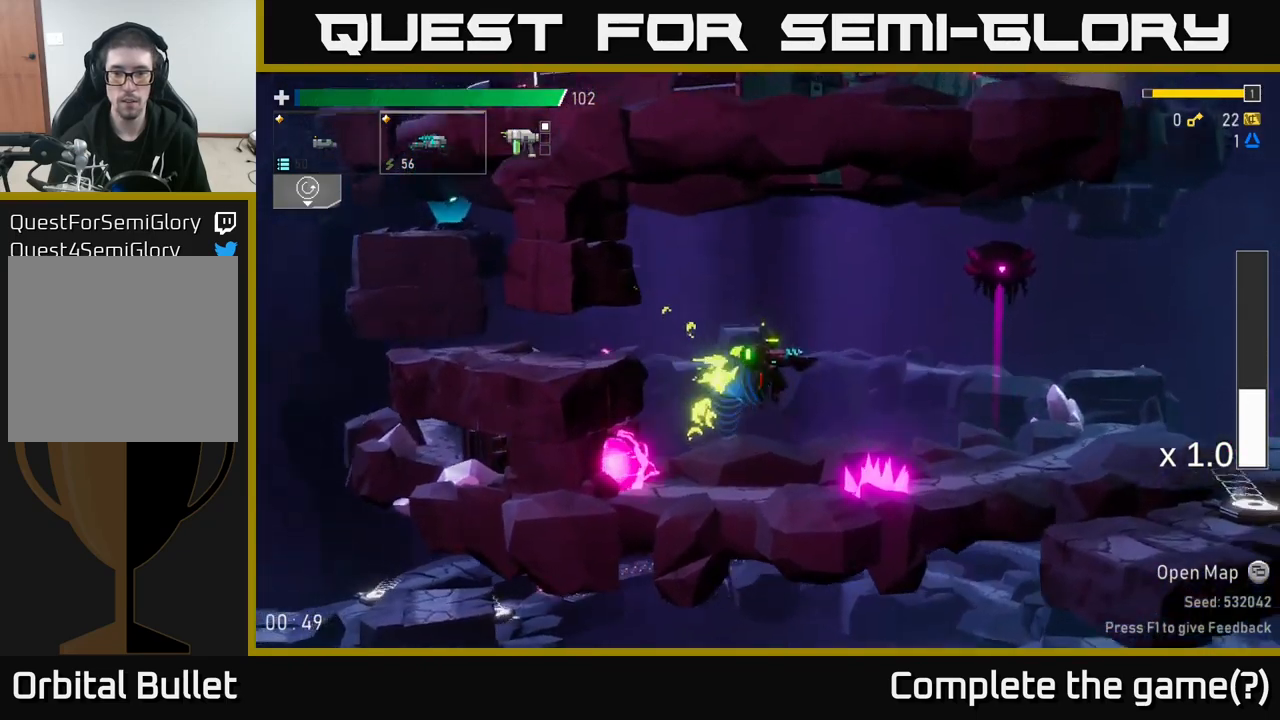
{"buttons": [], "left_stick": "right", "right_stick": "center", "events": [[167, "R2", "down"], [333, "A", "up"], [350, "R2", "up"]]}
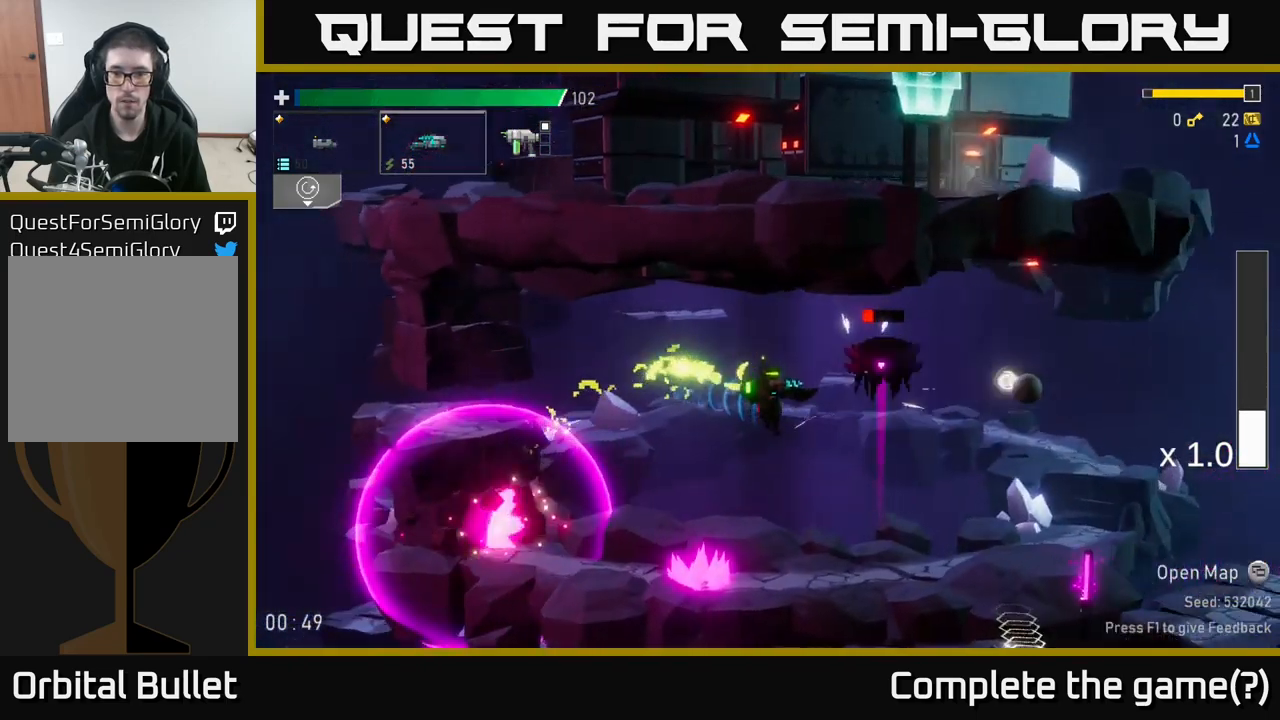
{"buttons": [], "left_stick": "right", "right_stick": "center", "events": [[150, "A", "down"], [167, "R2", "down"], [250, "left_stick", "center"], [300, "R2", "up"], [317, "A", "up"], [383, "left_stick", "right"]]}
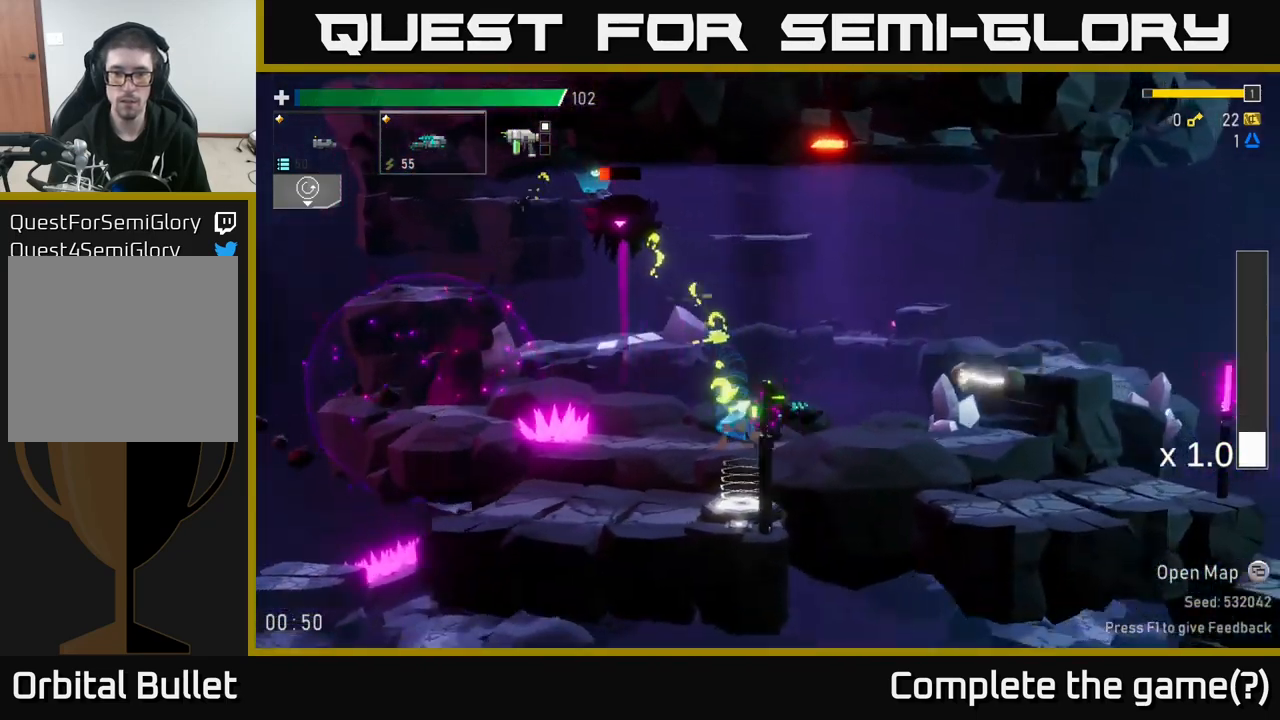
{"buttons": ["A"], "left_stick": "left", "right_stick": "center", "events": [[67, "A", "down"], [133, "left_stick", "center"], [250, "A", "up"], [250, "left_stick", "left"], [317, "A", "down"]]}
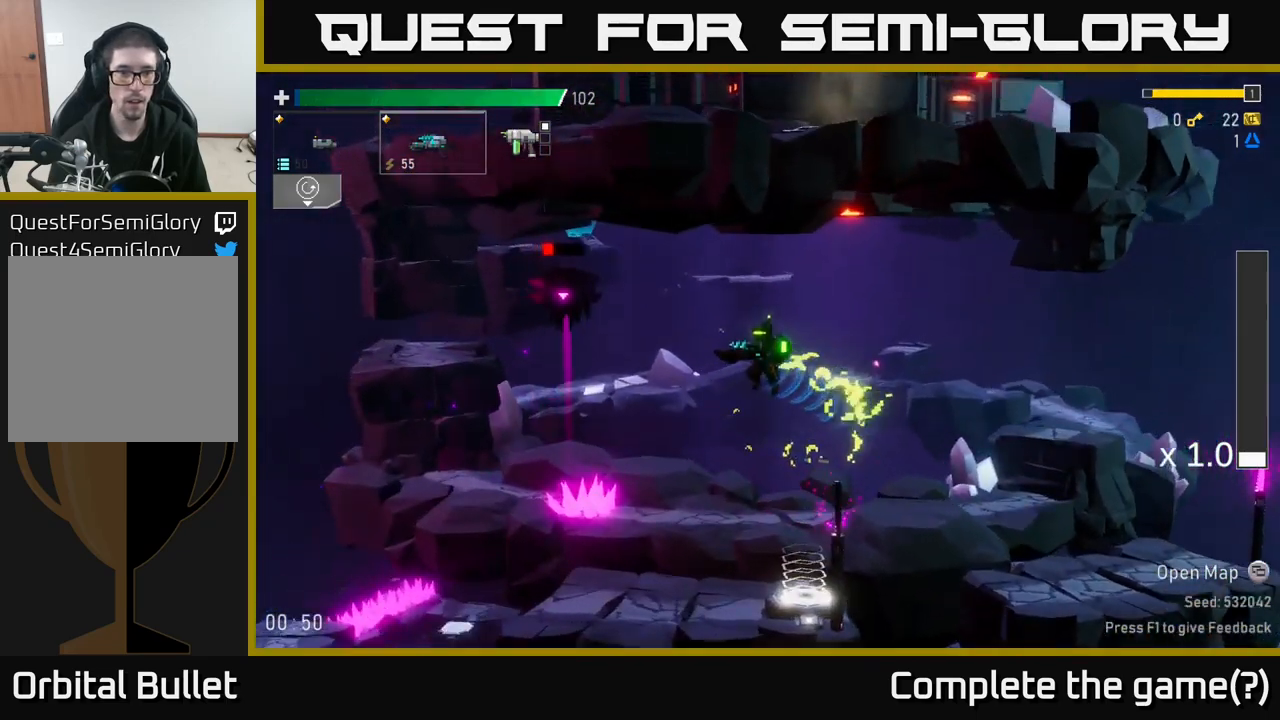
{"buttons": [], "left_stick": "right", "right_stick": "center", "events": [[133, "R2", "down"], [167, "left_stick", "center"], [200, "A", "up"], [217, "R2", "up"], [250, "left_stick", "right"]]}
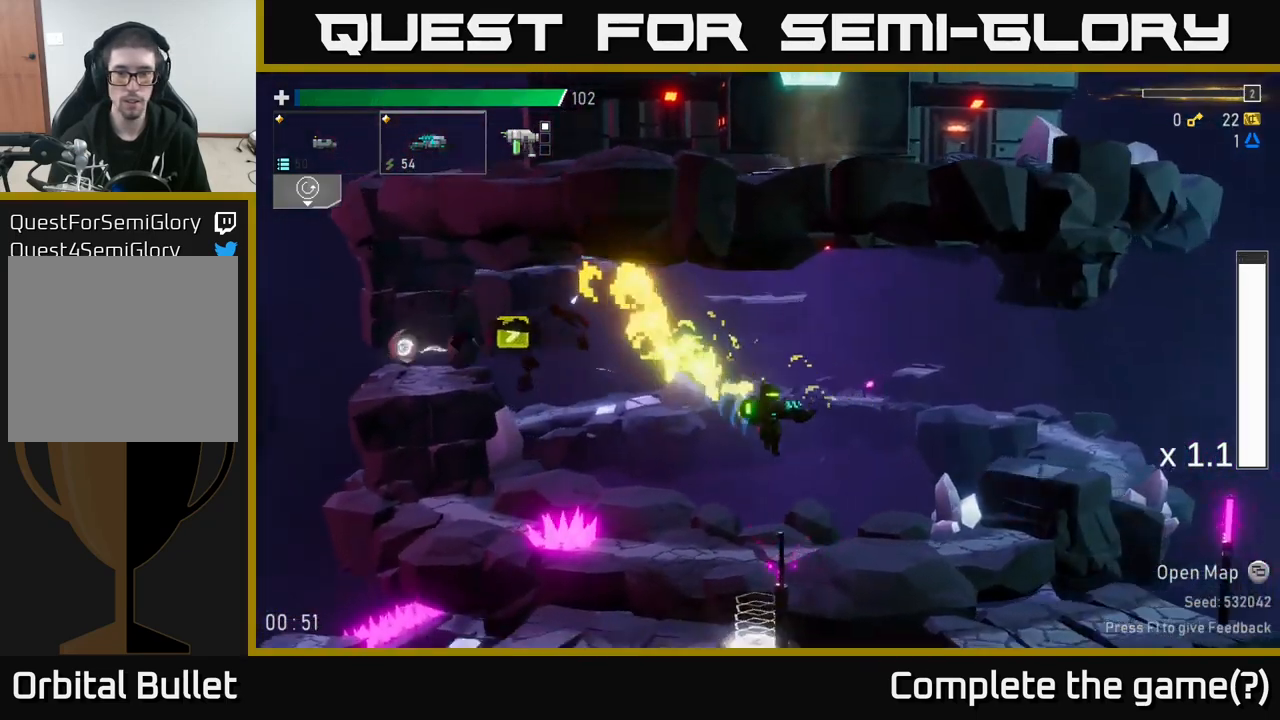
{"buttons": ["A"], "left_stick": "left", "right_stick": "center", "events": [[167, "left_stick", "left"], [467, "A", "down"]]}
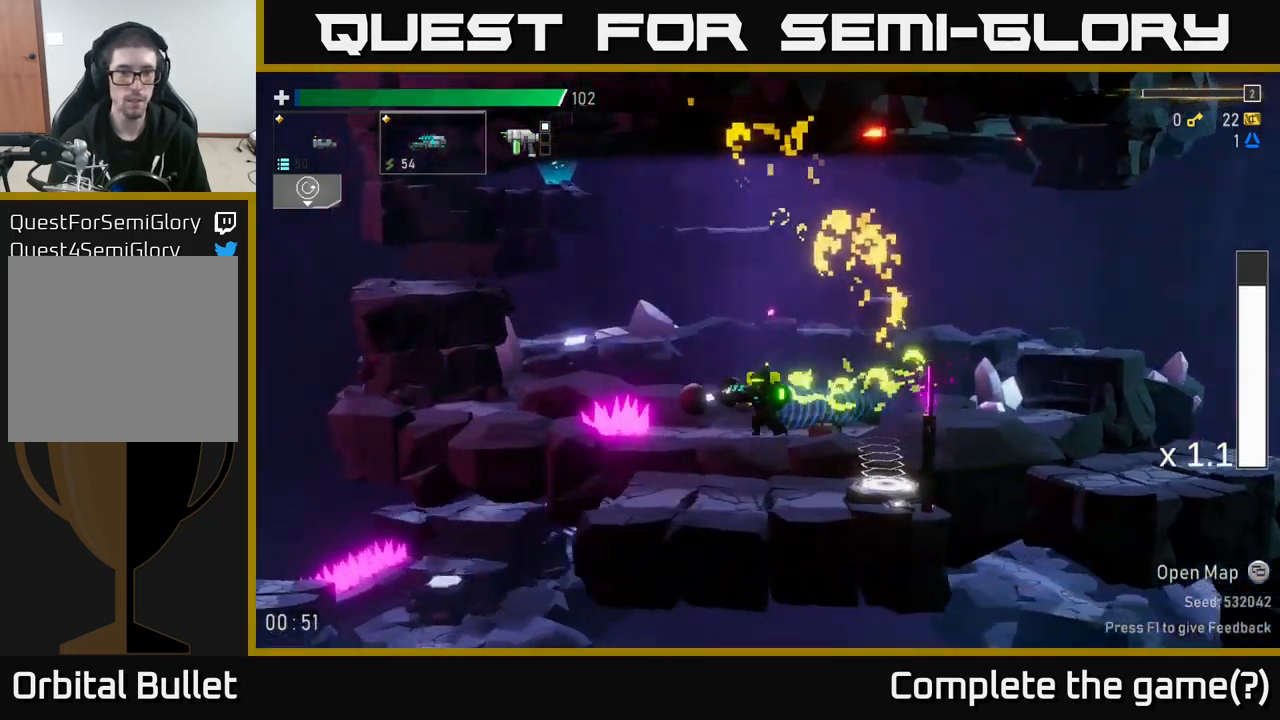
{"buttons": [], "left_stick": "left", "right_stick": "center", "events": [[133, "A", "up"]]}
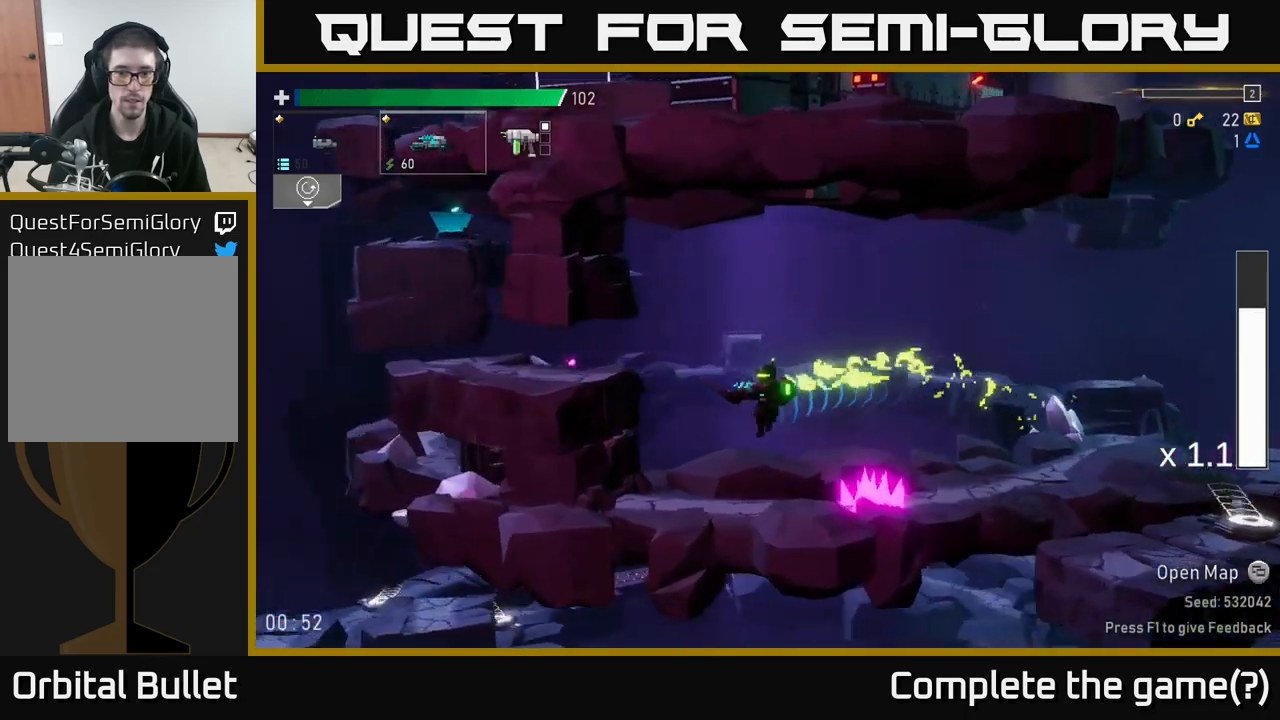
{"buttons": [], "left_stick": "left", "right_stick": "center", "events": [[100, "A", "down"], [283, "A", "up"]]}
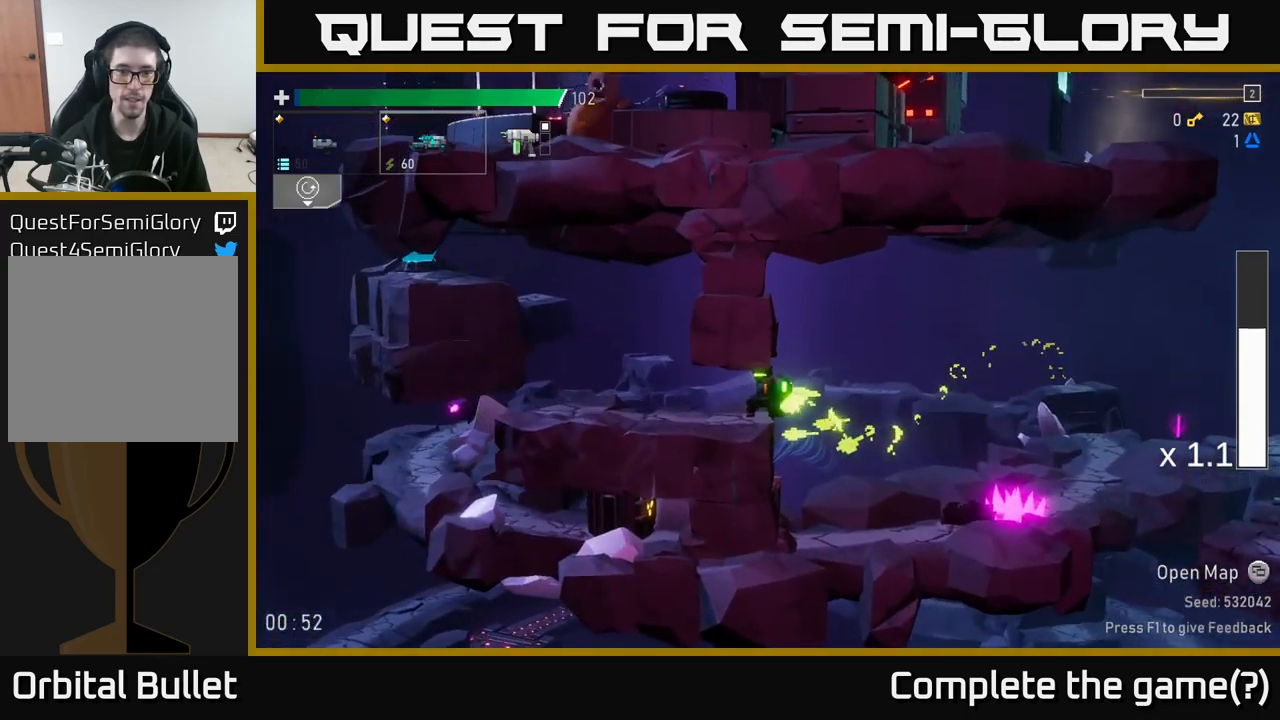
{"buttons": [], "left_stick": "left", "right_stick": "center", "events": []}
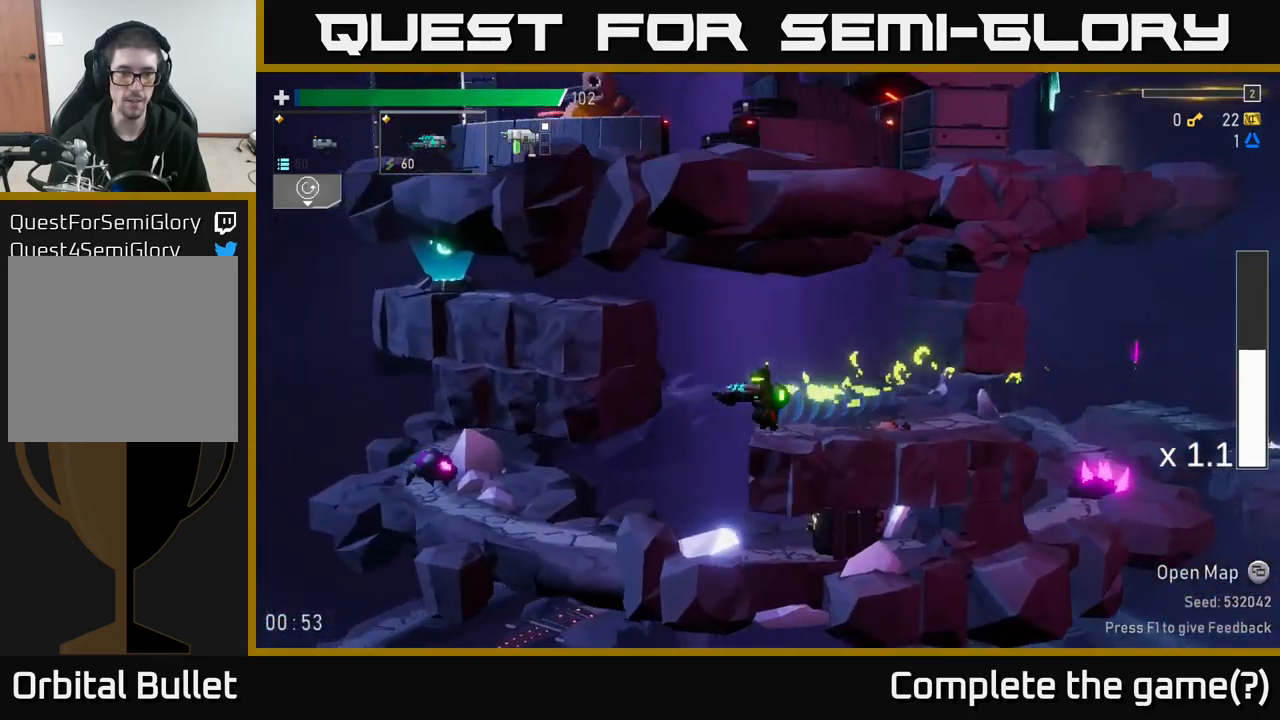
{"buttons": [], "left_stick": "left", "right_stick": "center", "events": [[217, "left_stick", "center"], [350, "left_stick", "left"]]}
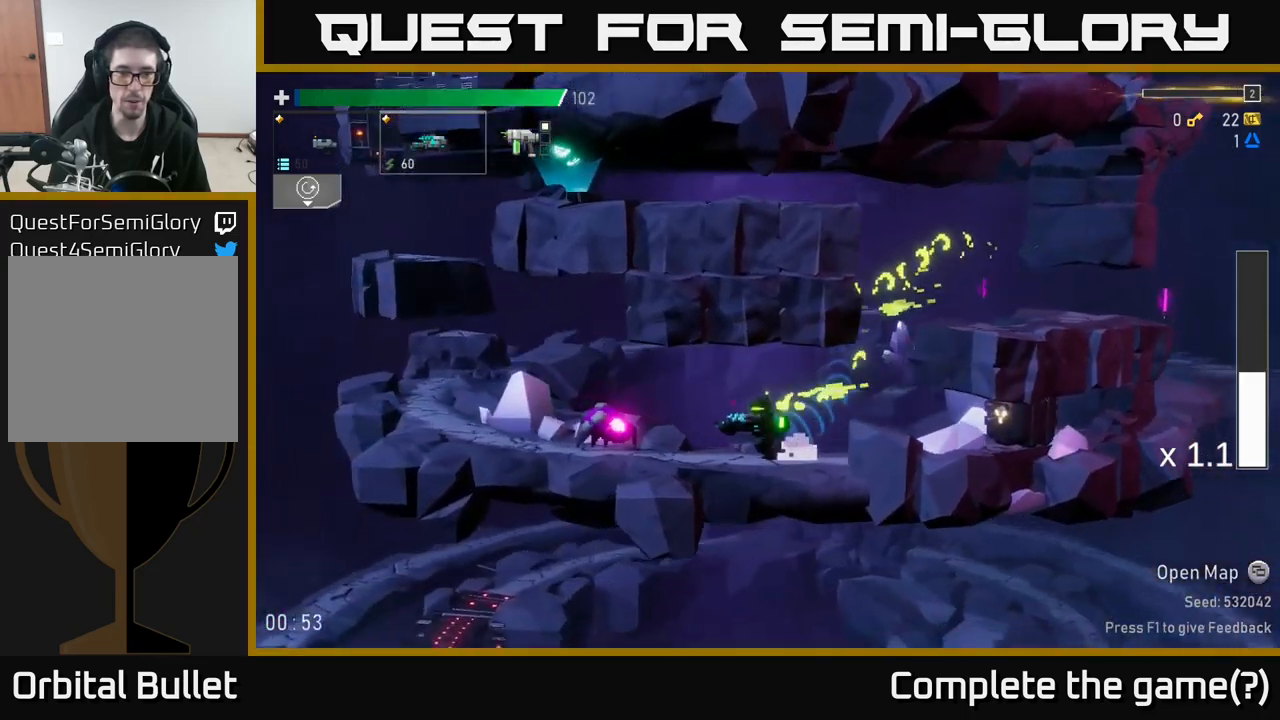
{"buttons": [], "left_stick": "right", "right_stick": "center", "events": [[33, "R2", "down"], [133, "R2", "up"], [133, "left_stick", "center"], [200, "left_stick", "right"]]}
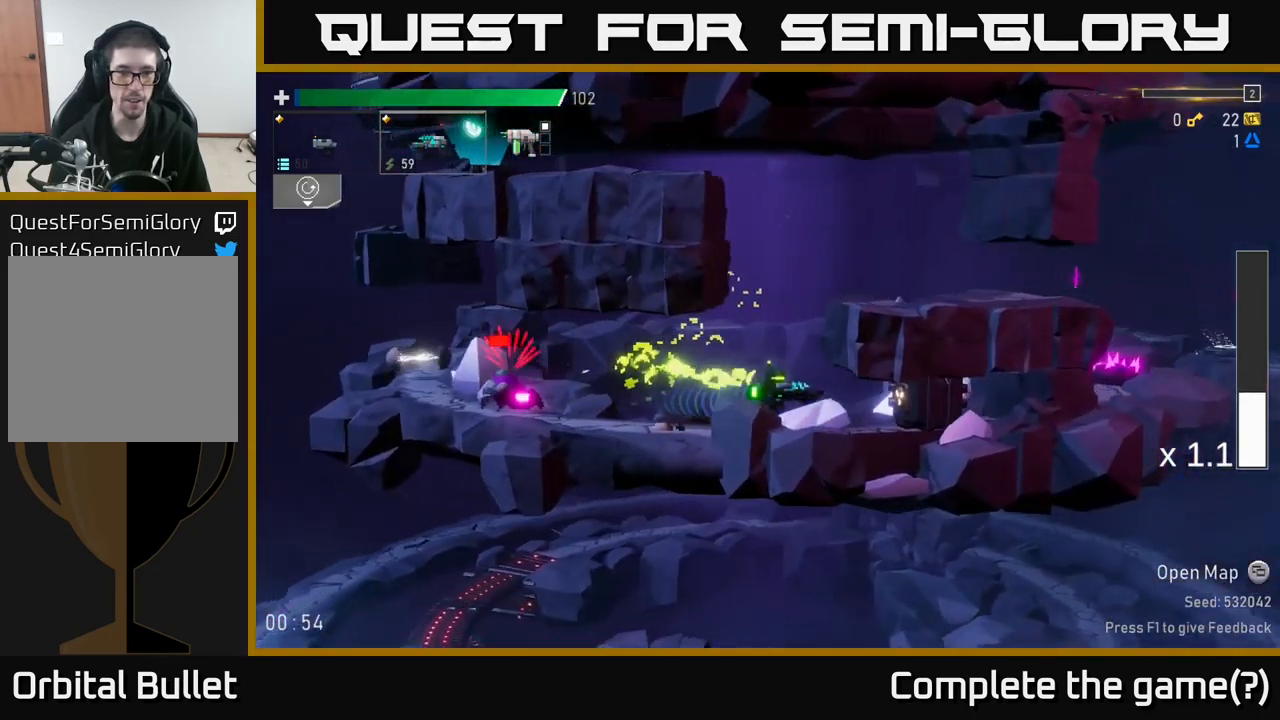
{"buttons": [], "left_stick": "center", "right_stick": "center", "events": [[100, "left_stick", "center"], [250, "A", "down"], [317, "left_stick", "left"], [417, "A", "up"], [450, "left_stick", "center"]]}
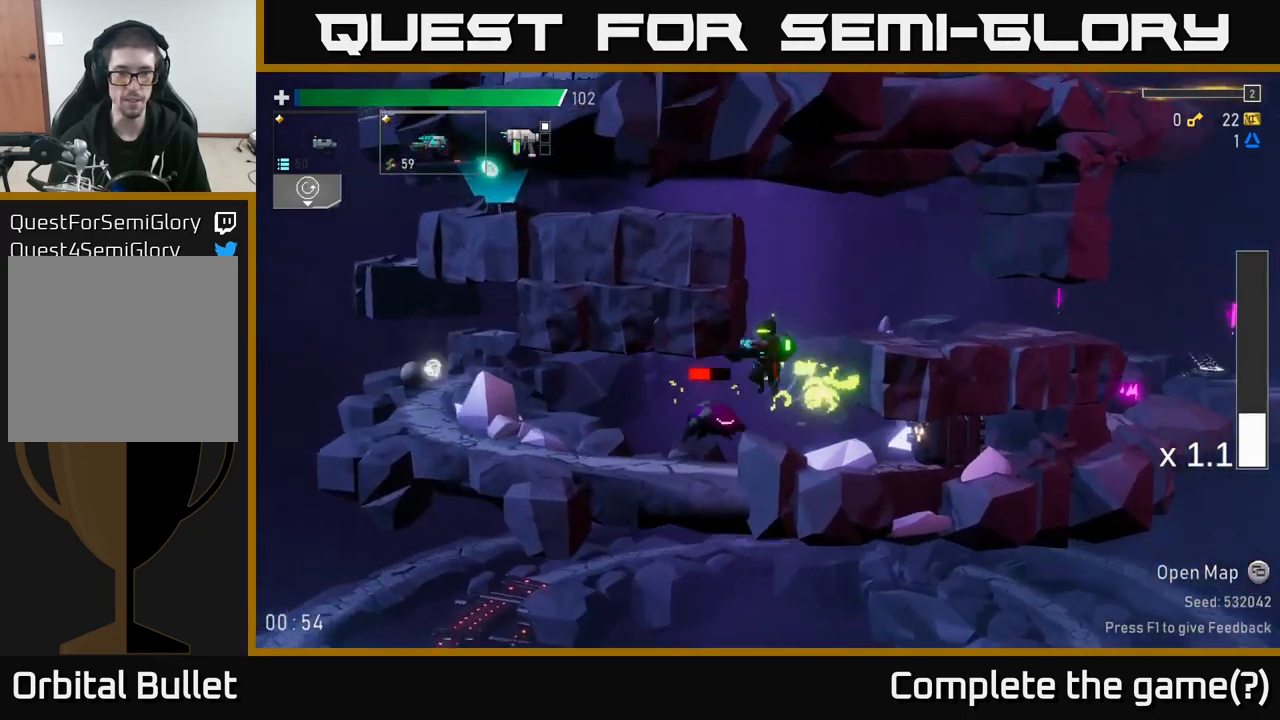
{"buttons": [], "left_stick": "center", "right_stick": "center", "events": [[317, "left_stick", "right"], [500, "left_stick", "center"]]}
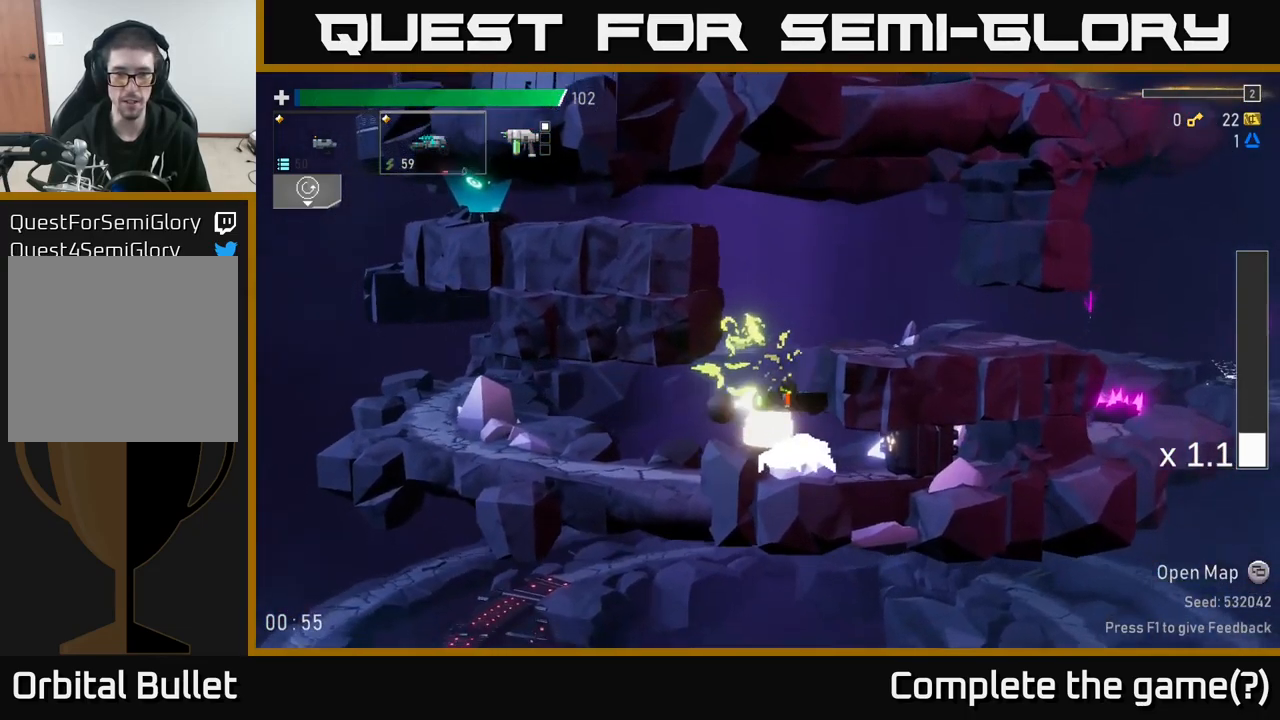
{"buttons": [], "left_stick": "center", "right_stick": "center", "events": [[167, "R2", "down"], [300, "R2", "up"]]}
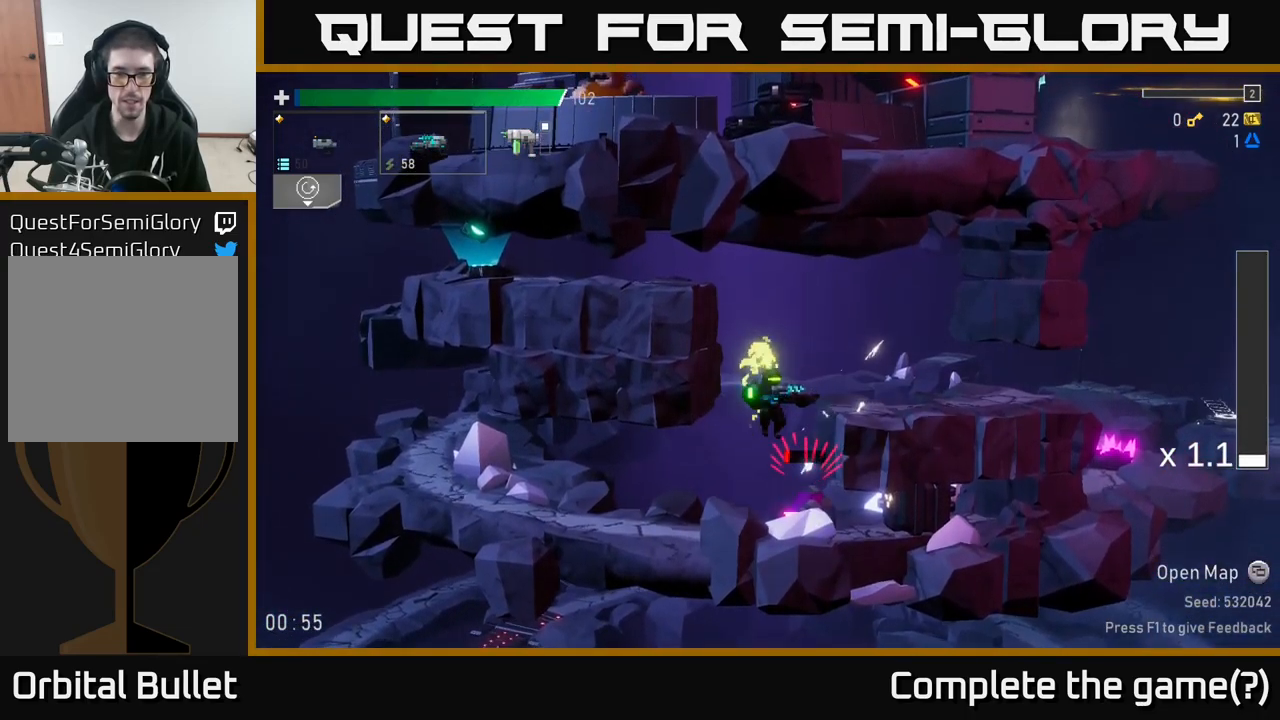
{"buttons": [], "left_stick": "center", "right_stick": "center", "events": []}
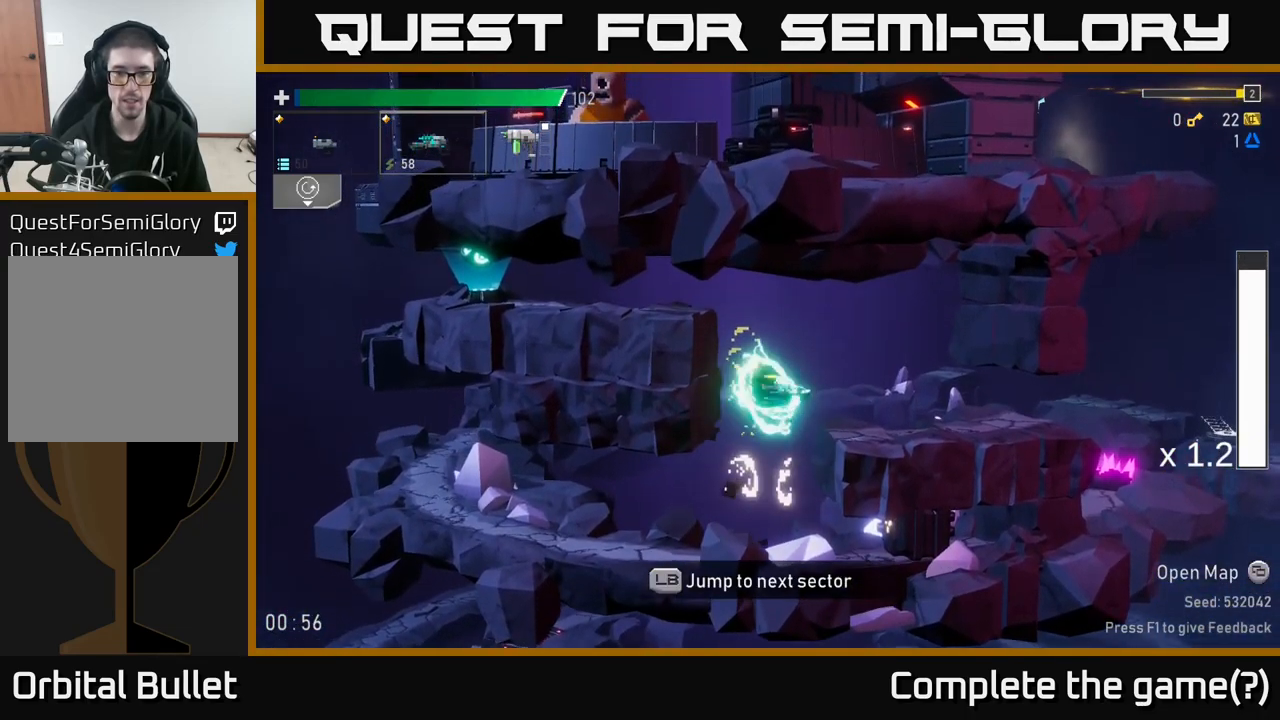
{"buttons": [], "left_stick": "right", "right_stick": "center", "events": [[267, "left_stick", "right"]]}
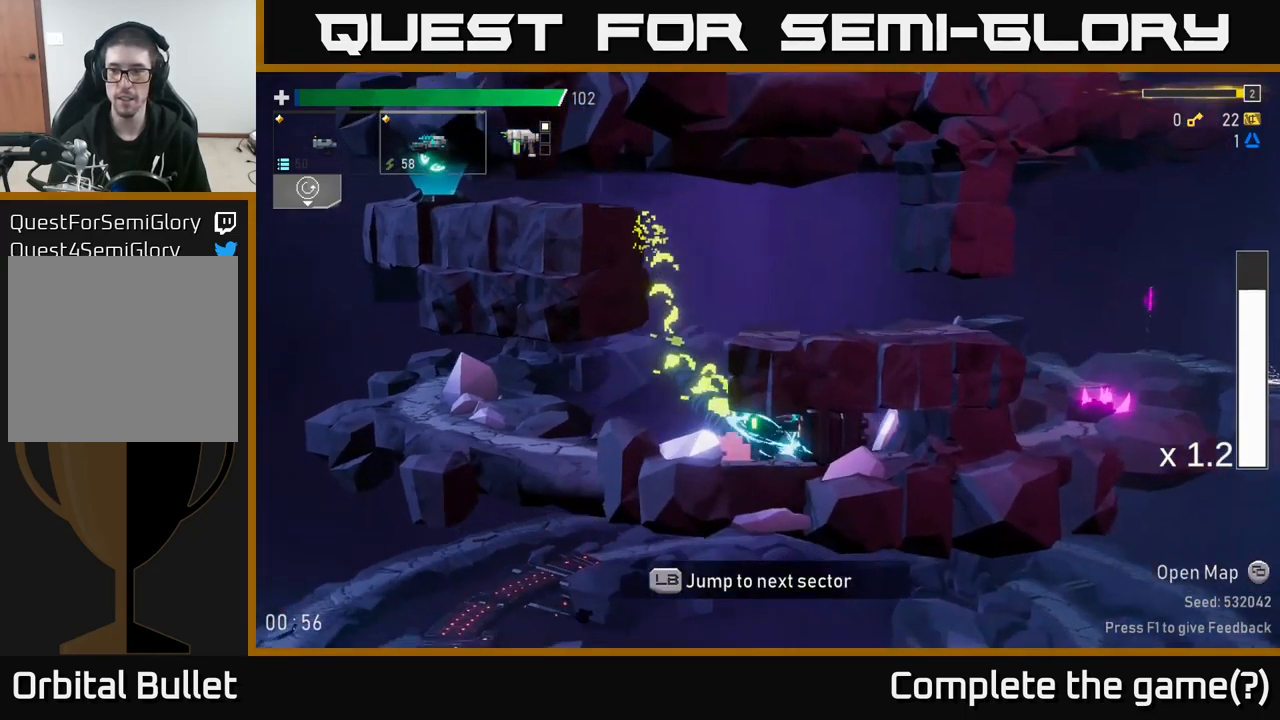
{"buttons": [], "left_stick": "left", "right_stick": "center", "events": [[334, "left_stick", "left"]]}
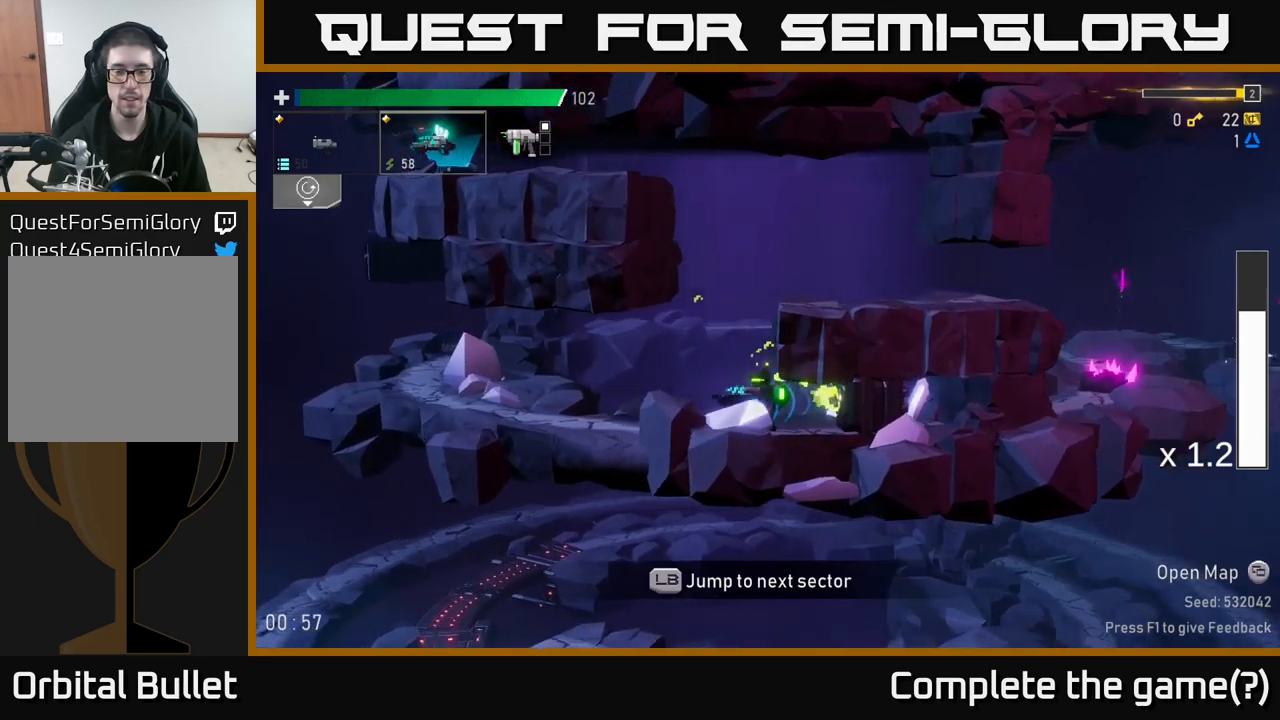
{"buttons": [], "left_stick": "right", "right_stick": "center", "events": [[84, "left_stick", "right"], [150, "R2", "down"], [250, "left_stick", "center"], [267, "R2", "up"], [417, "left_stick", "right"]]}
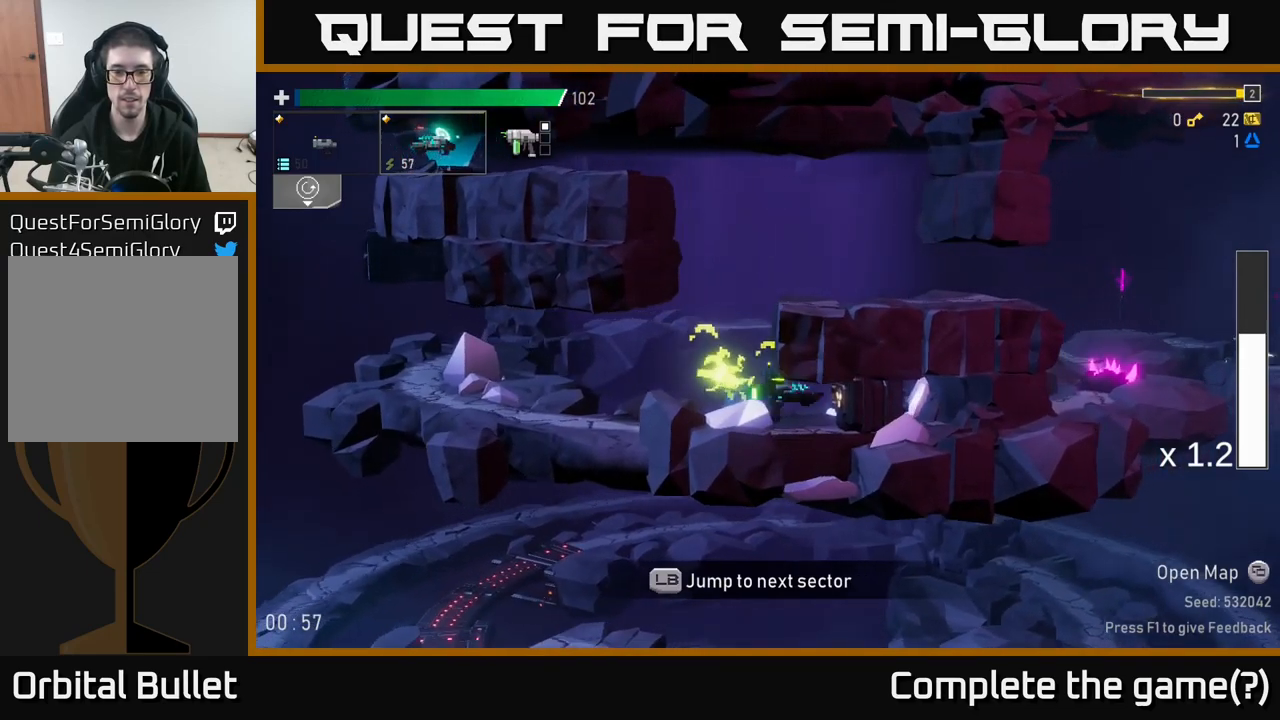
{"buttons": [], "left_stick": "center", "right_stick": "center", "events": [[234, "left_stick", "center"], [250, "Y", "down"], [334, "Y", "up"]]}
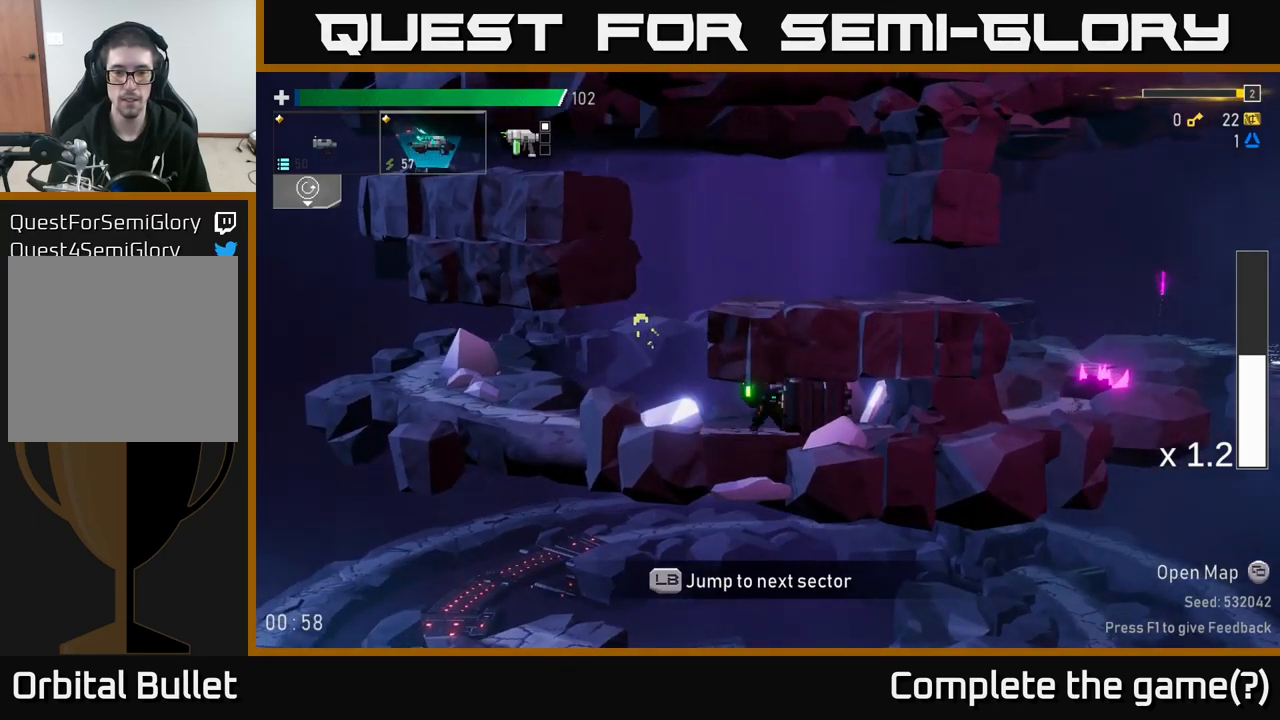
{"buttons": ["R2"], "left_stick": "right", "right_stick": "center", "events": [[200, "L2", "down"], [284, "L2", "up"], [300, "R2", "down"], [367, "R2", "up"], [367, "left_stick", "right"], [467, "R2", "down"]]}
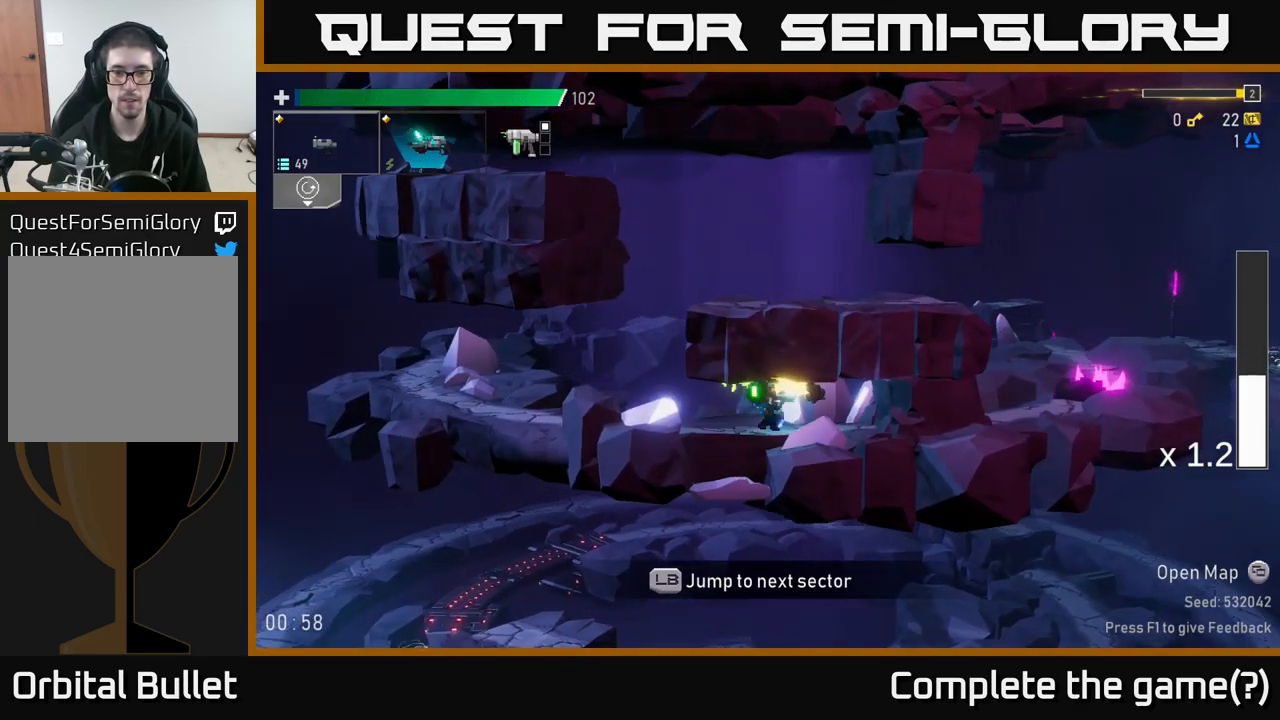
{"buttons": [], "left_stick": "left", "right_stick": "center", "events": [[67, "R2", "up"], [67, "left_stick", "center"], [134, "R2", "down"], [234, "R2", "up"], [267, "left_stick", "right"], [467, "left_stick", "left"]]}
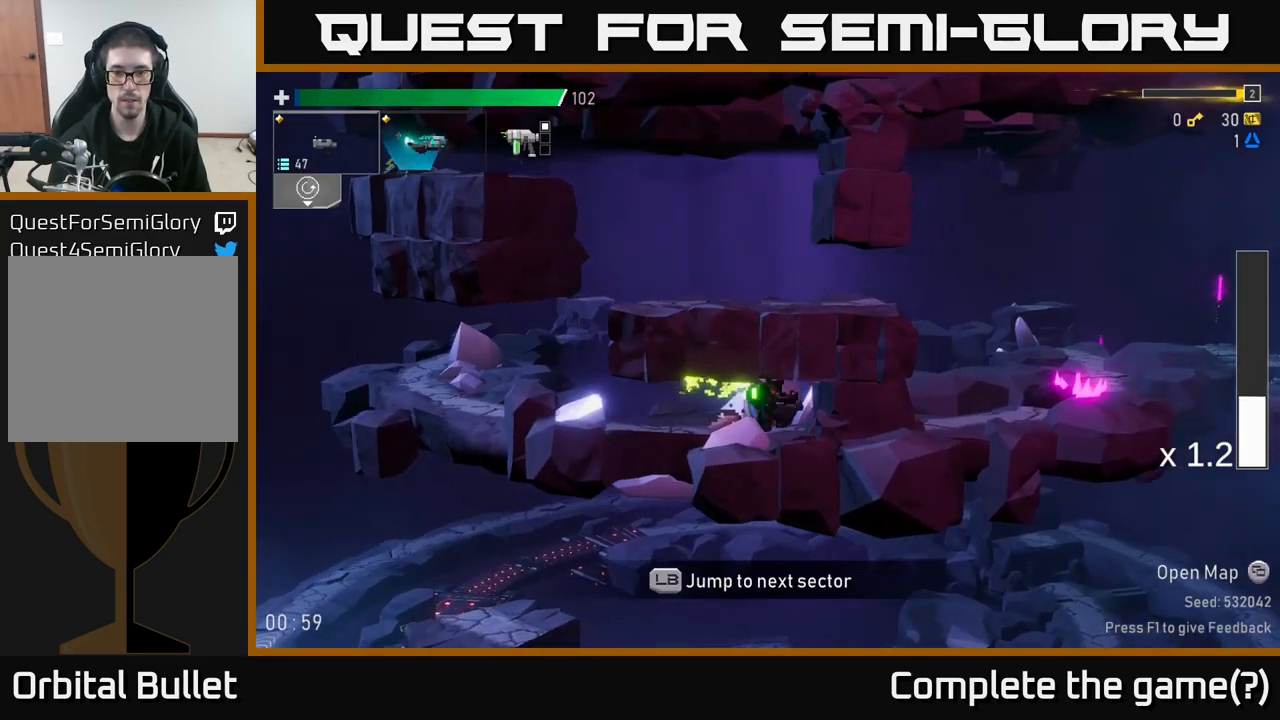
{"buttons": [], "left_stick": "center", "right_stick": "center", "events": [[200, "L1", "down"], [217, "left_stick", "center"], [334, "L1", "up"]]}
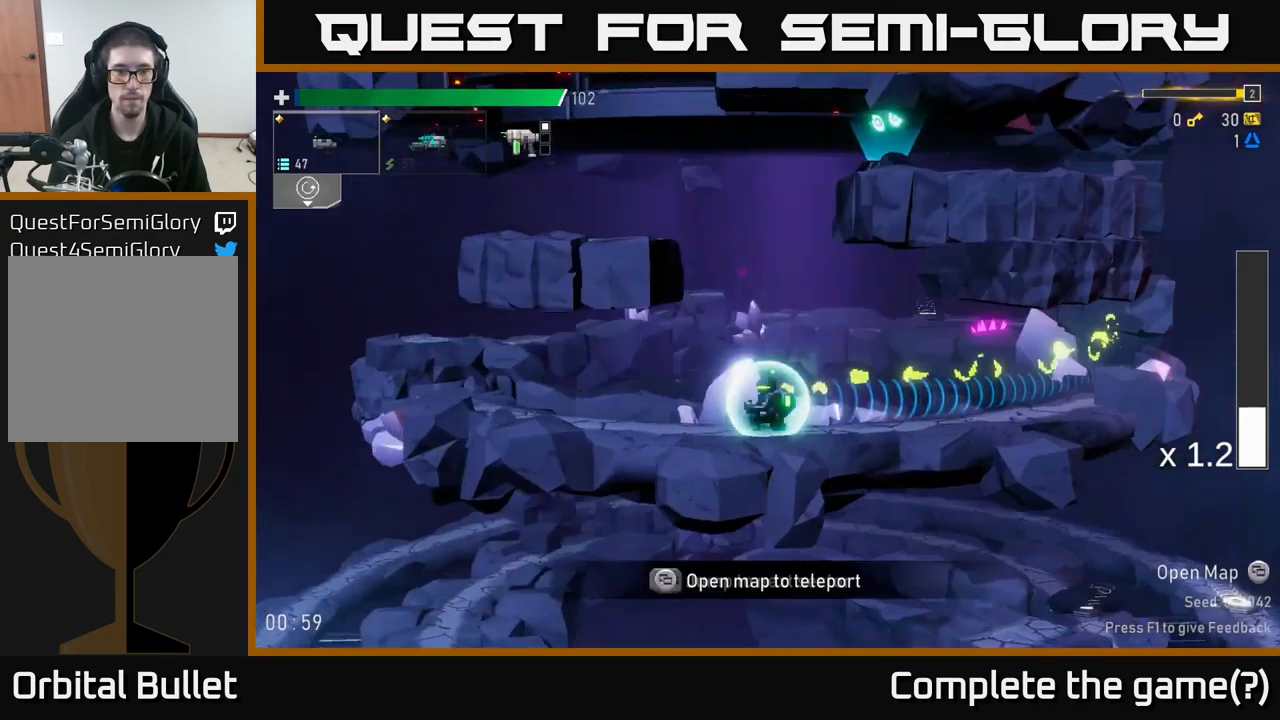
{"buttons": [], "left_stick": "center", "right_stick": "center", "events": []}
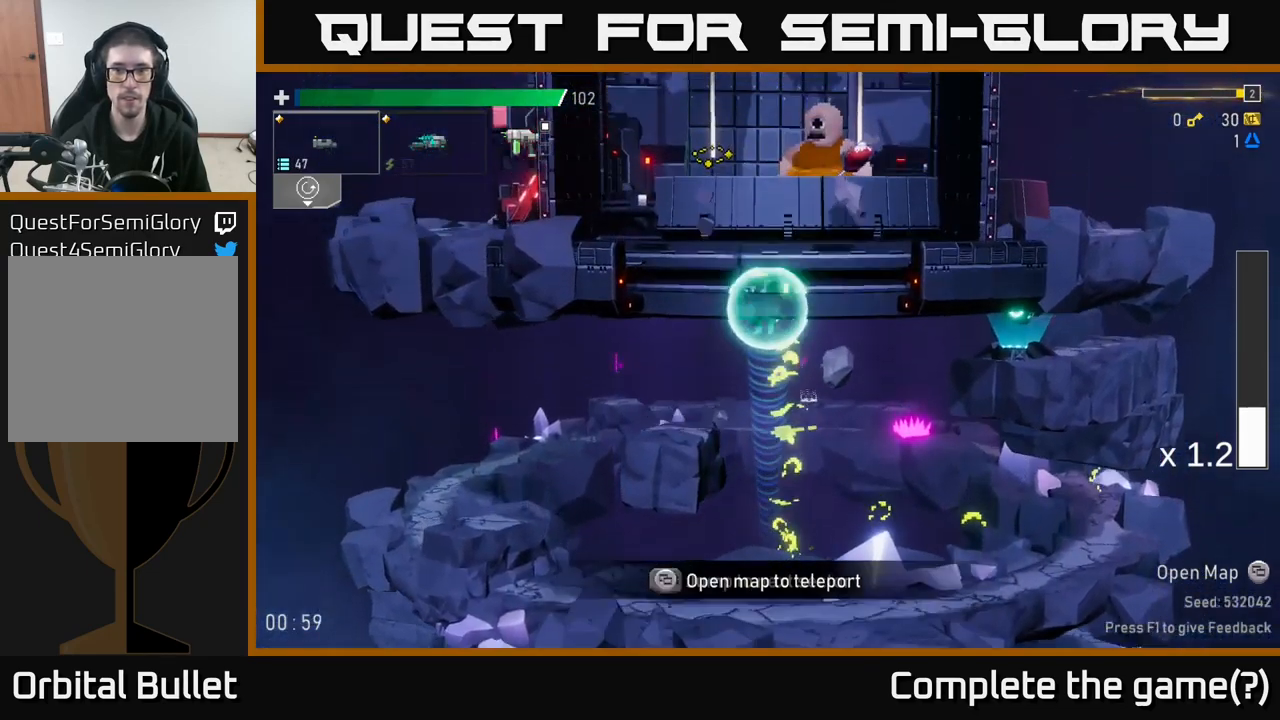
{"buttons": [], "left_stick": "center", "right_stick": "center", "events": [[17, "left_stick", "right"], [150, "A", "down"], [284, "A", "up"], [300, "left_stick", "down-right"], [467, "left_stick", "center"]]}